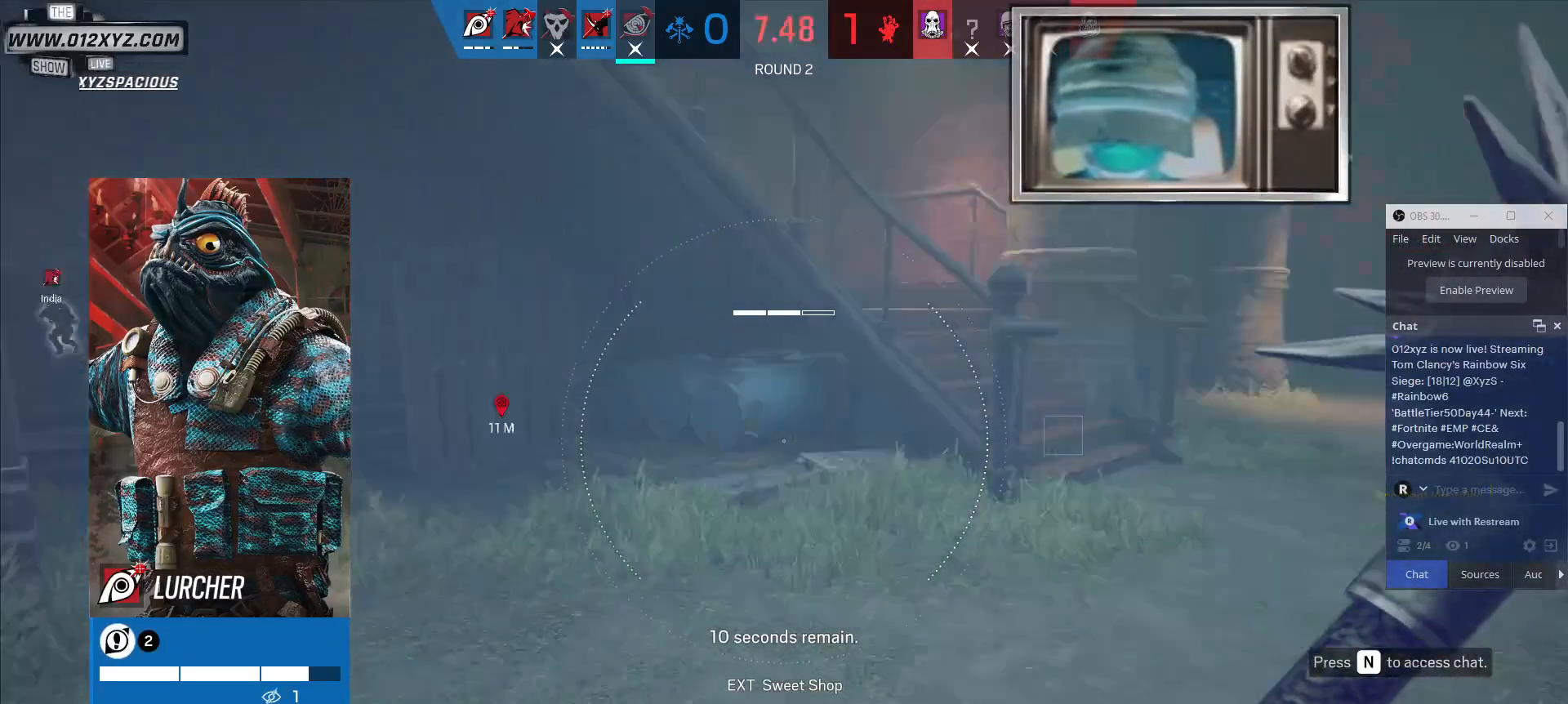
Gameplay with keyboard and mouse; each line is a JSON object with the keys and mouse buttons held at the frame after it. "events" lists presses ("down") and releases ("up") of "1", "2", "3", "4", "5", "a", "alt", "b", "c", "ctrl", "d", "e", "f", "g", "q", "r", "s", "shift", "space", "t", "tab", "v", "w", "x", "z", "mouse_left", "mouse_wheel", "mouse_right", "mouse_mb4" and "mouse_mb5" between this image and that frame as [ms after this image, input, new state], when the widget could be followed in between. "mouse_left", "mouse_wheel", "mouse_right", "mouse_mb4", "mouse_mb5" = the "left", "wheel", "right", "mb4", "mb5" buttons of the "mouse" list. No other keys are recorded. "wheel" means that the mouse wheel is clicked or scrolled. Not read: mouse_move.
{"keys": ["q"], "mouse": [], "events": [[367, "q", "down"]]}
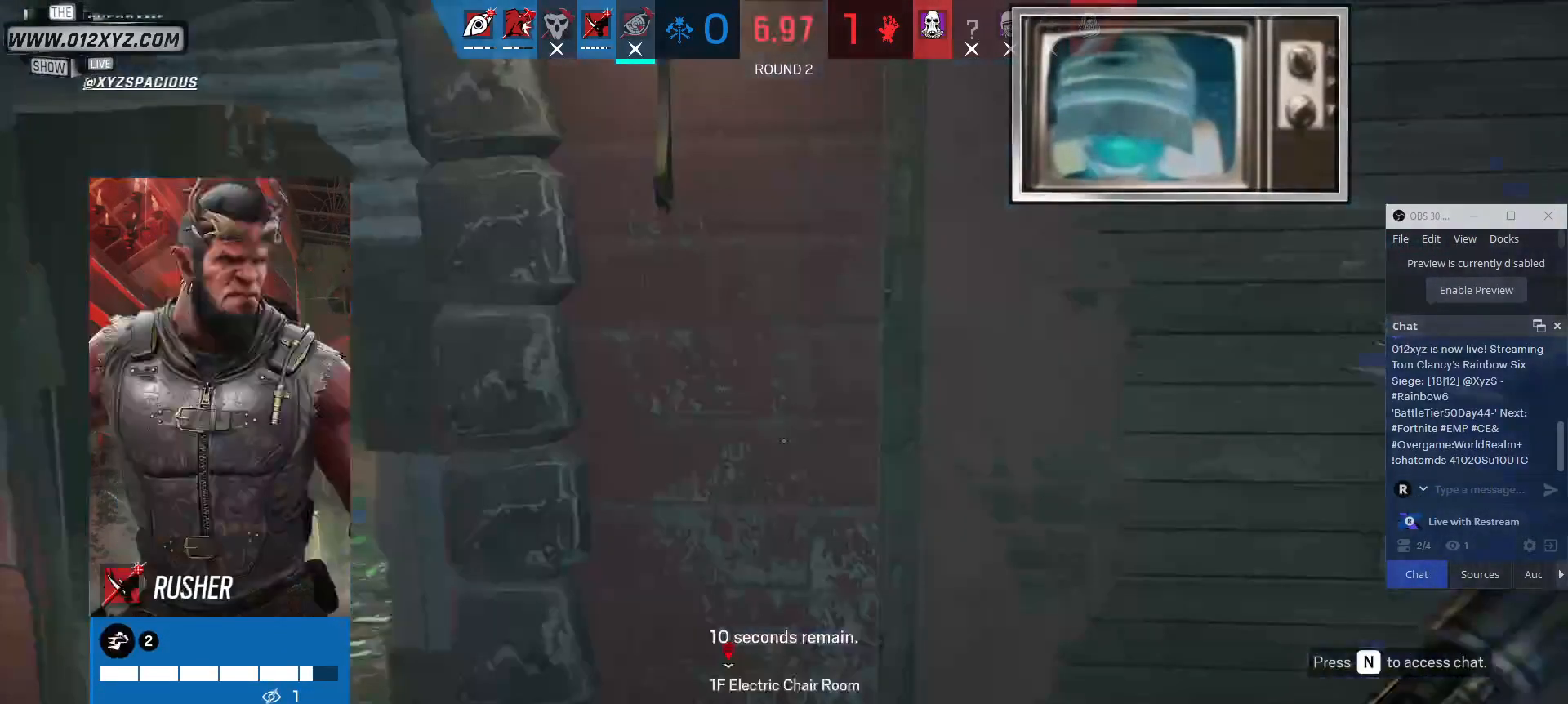
{"keys": ["x"], "mouse": [], "events": [[67, "q", "up"], [367, "x", "down"]]}
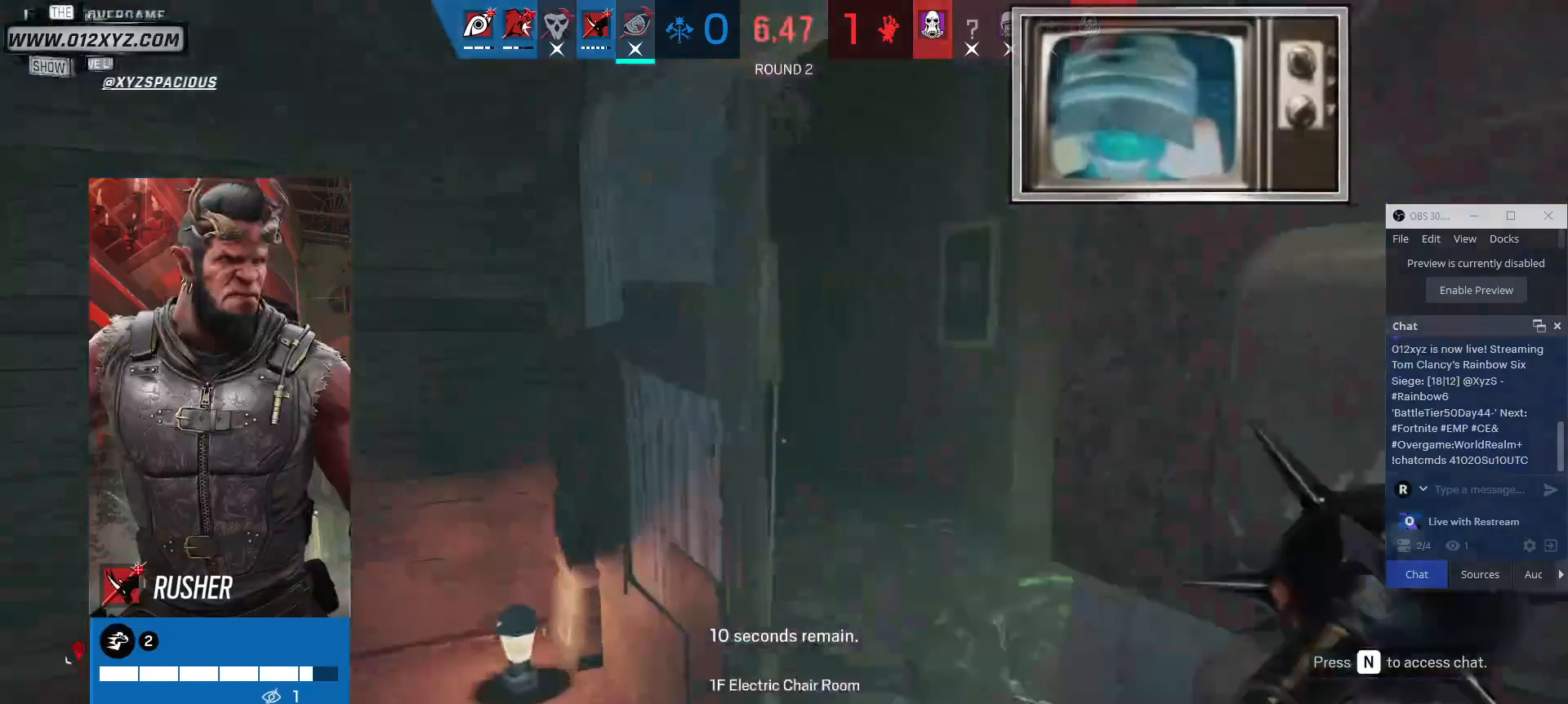
{"keys": ["x"], "mouse": [], "events": []}
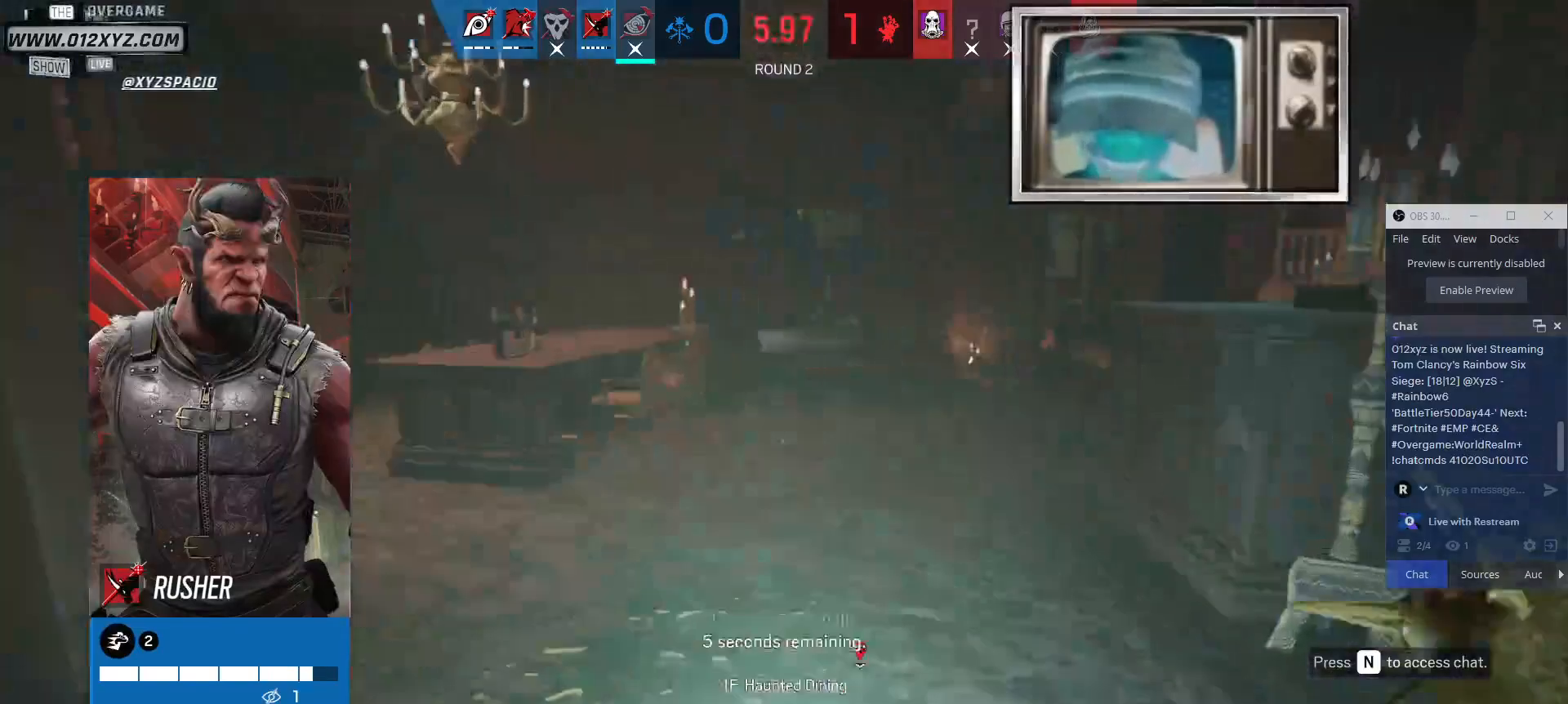
{"keys": ["x"], "mouse": [], "events": [[167, "x", "up"], [367, "x", "down"]]}
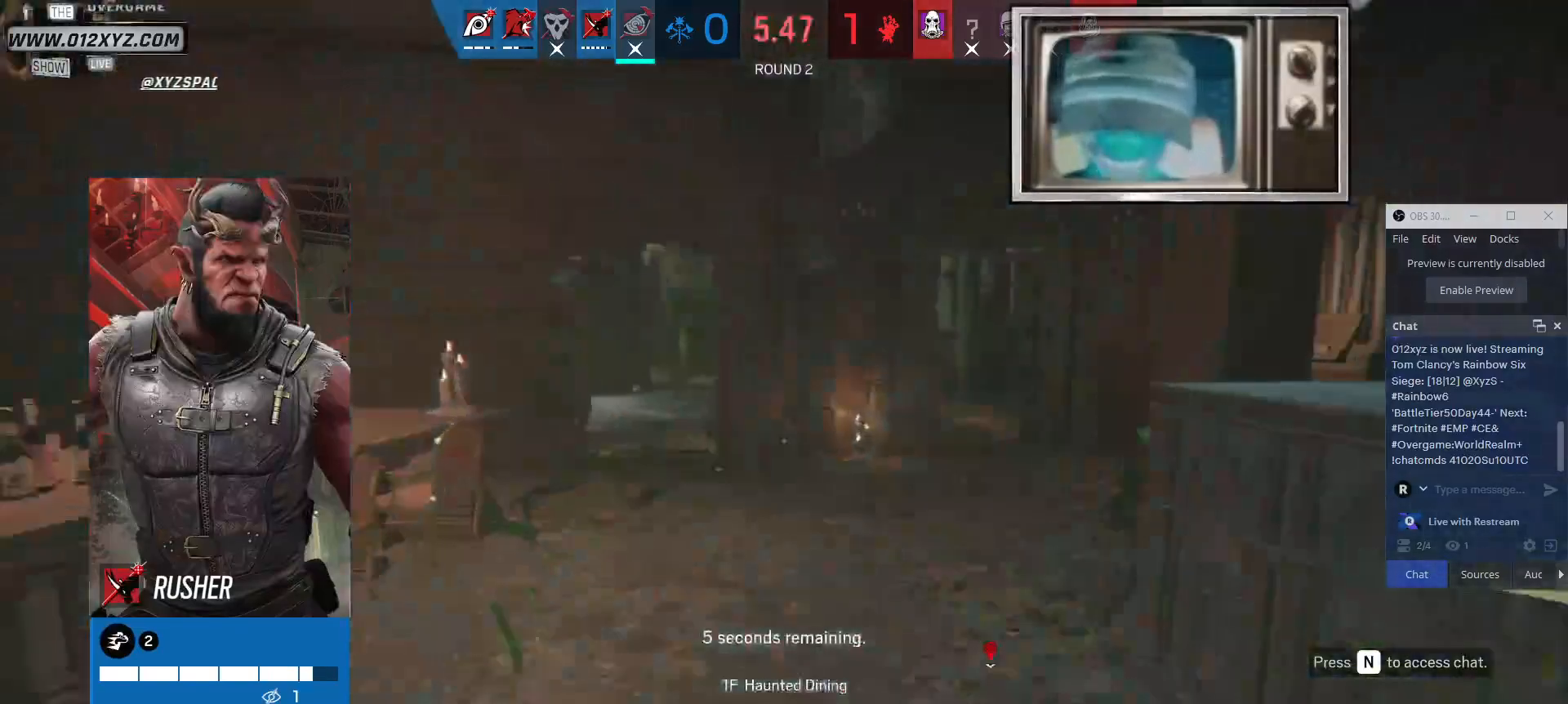
{"keys": ["x"], "mouse": [], "events": []}
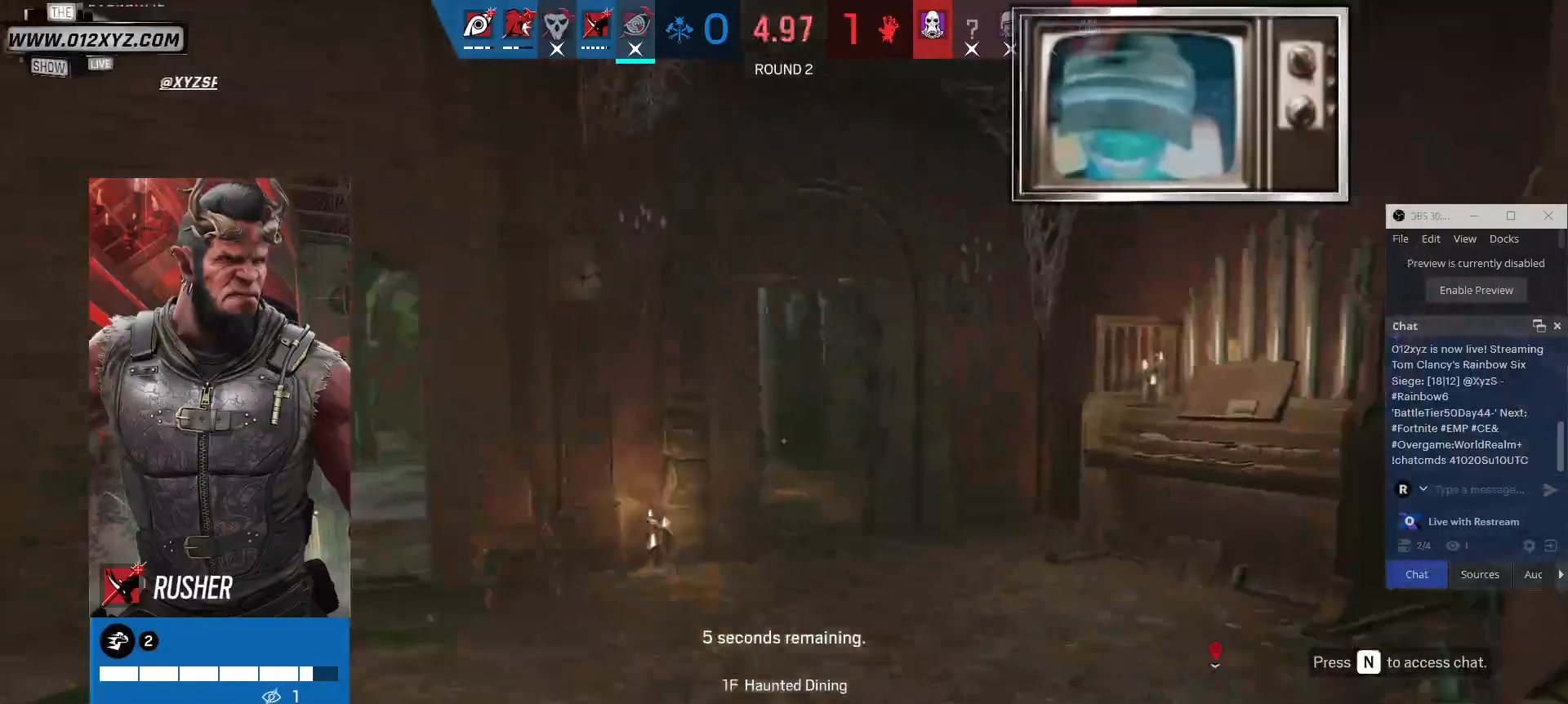
{"keys": [], "mouse": [], "events": [[267, "x", "up"]]}
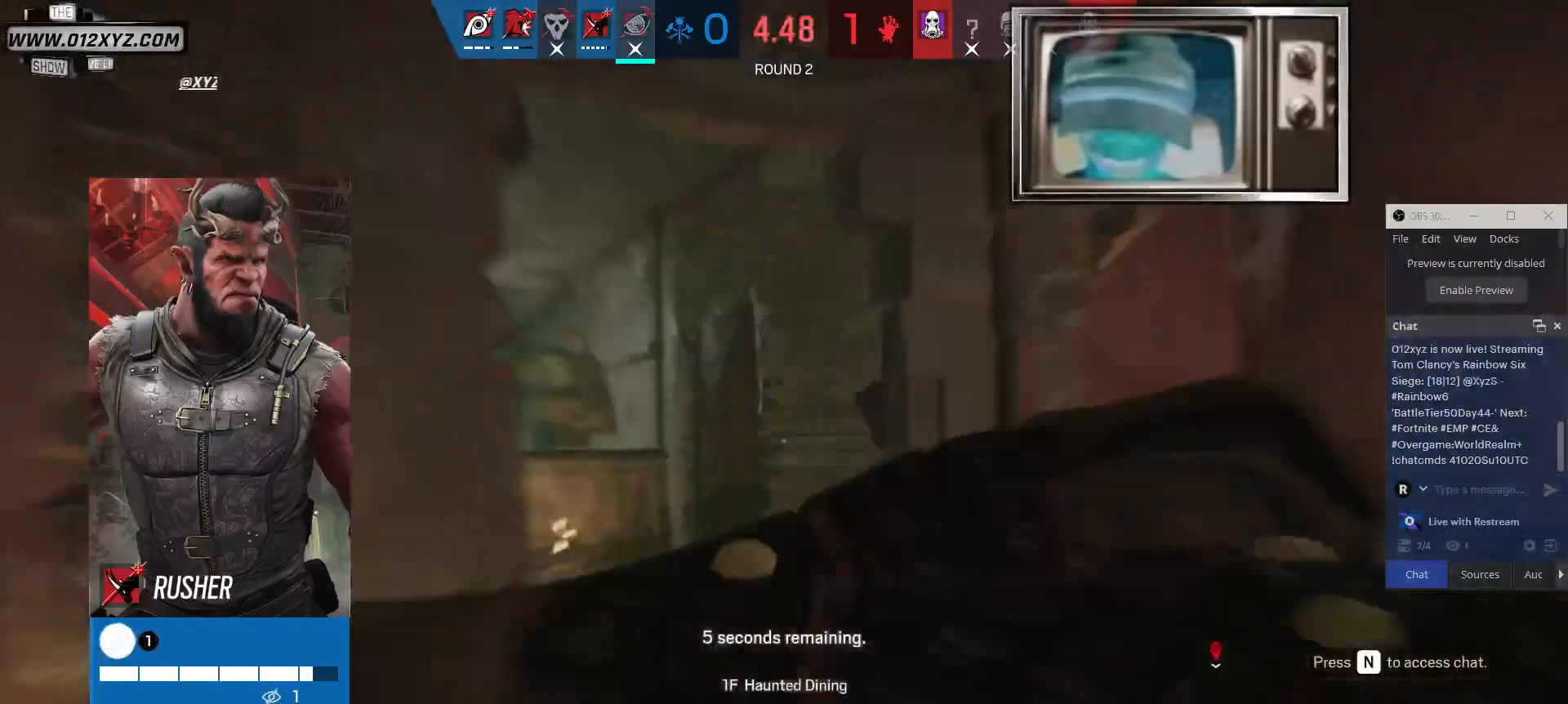
{"keys": [], "mouse": [], "events": [[67, "x", "down"], [367, "x", "up"]]}
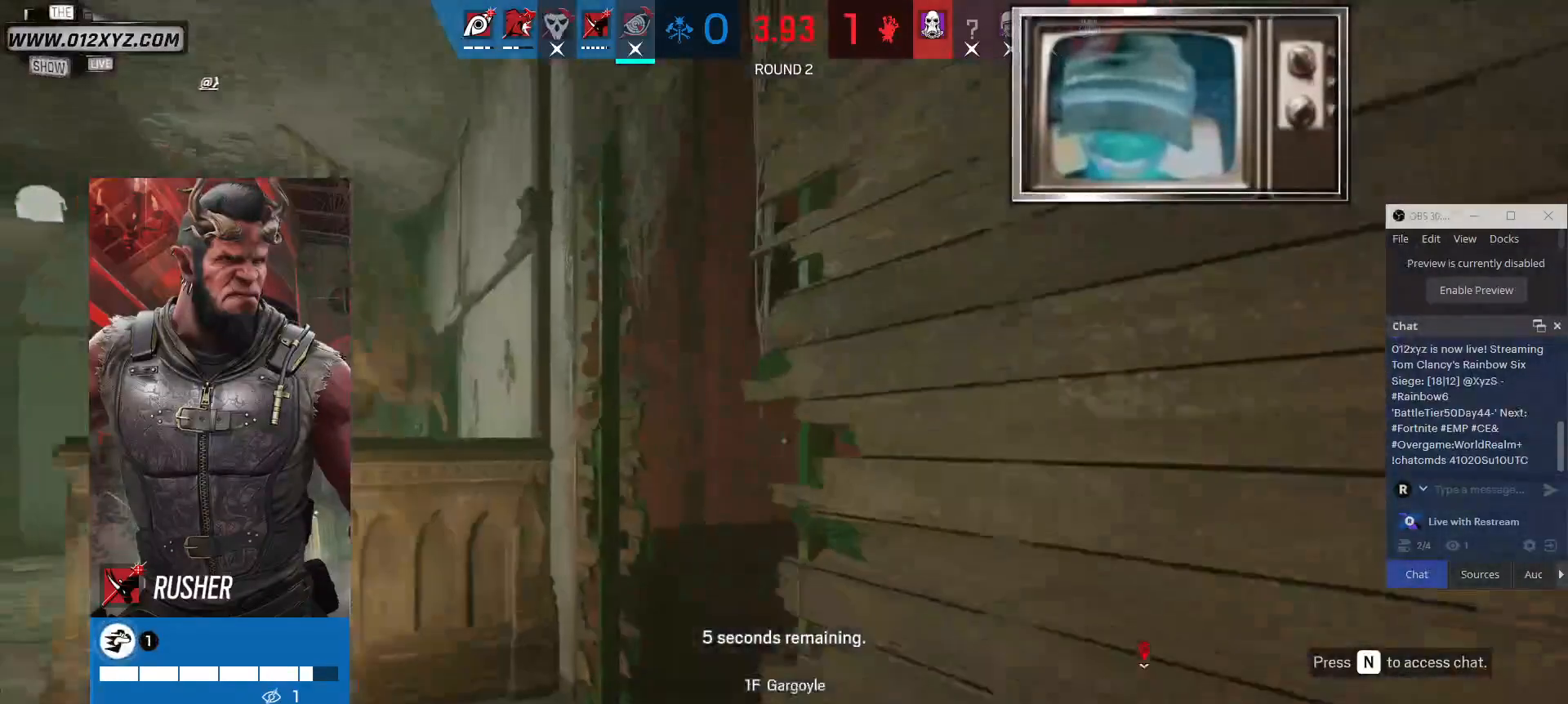
{"keys": [], "mouse": [], "events": []}
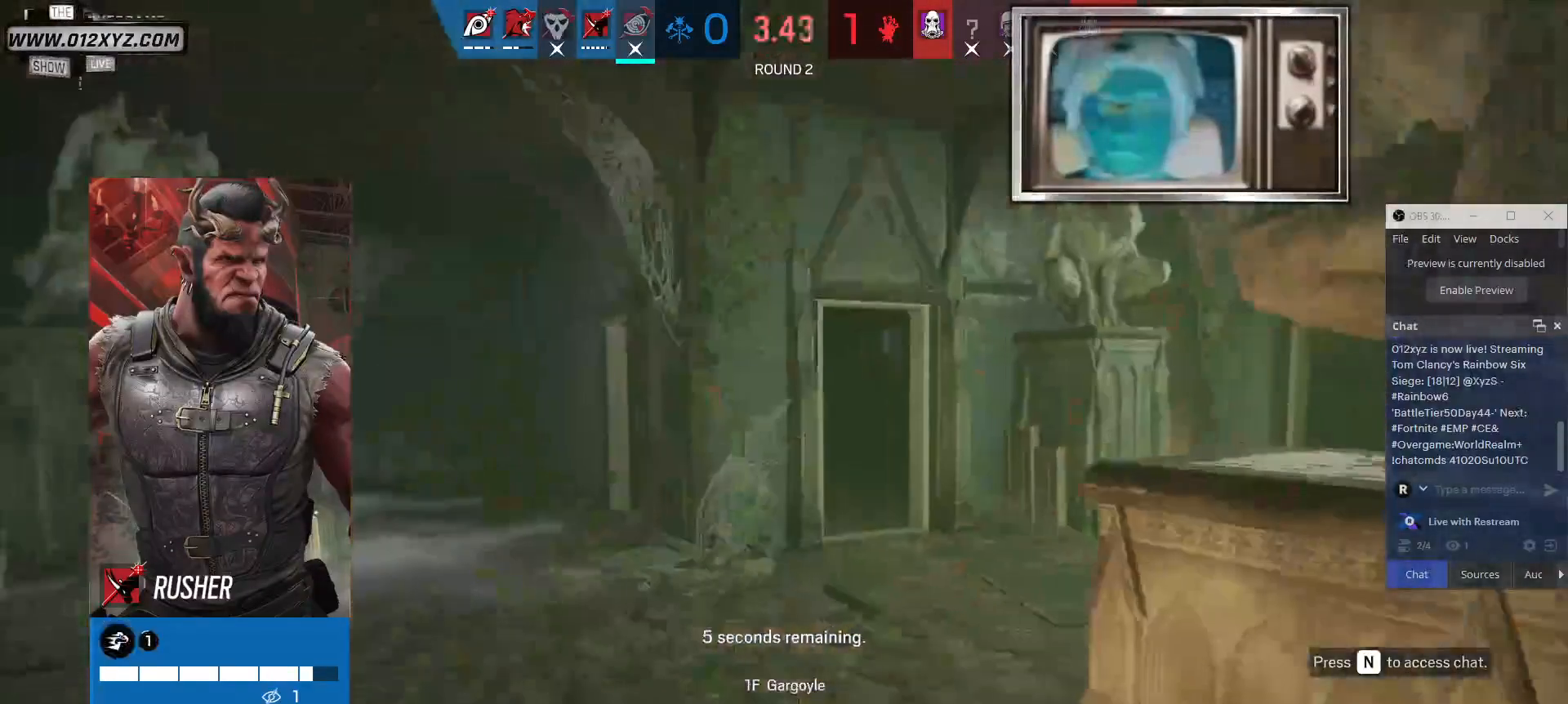
{"keys": ["x"], "mouse": [], "events": [[233, "x", "down"]]}
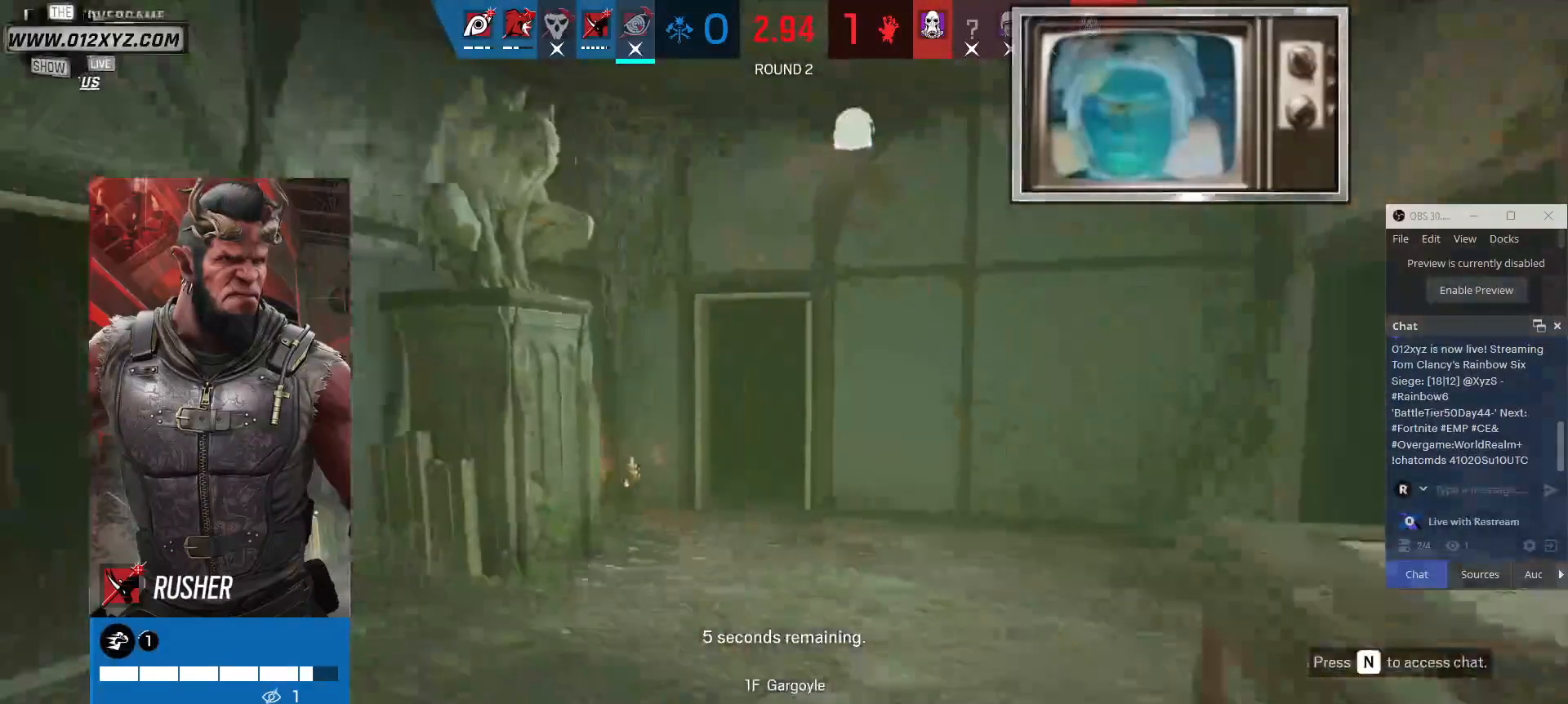
{"keys": [], "mouse": [], "events": [[267, "x", "up"]]}
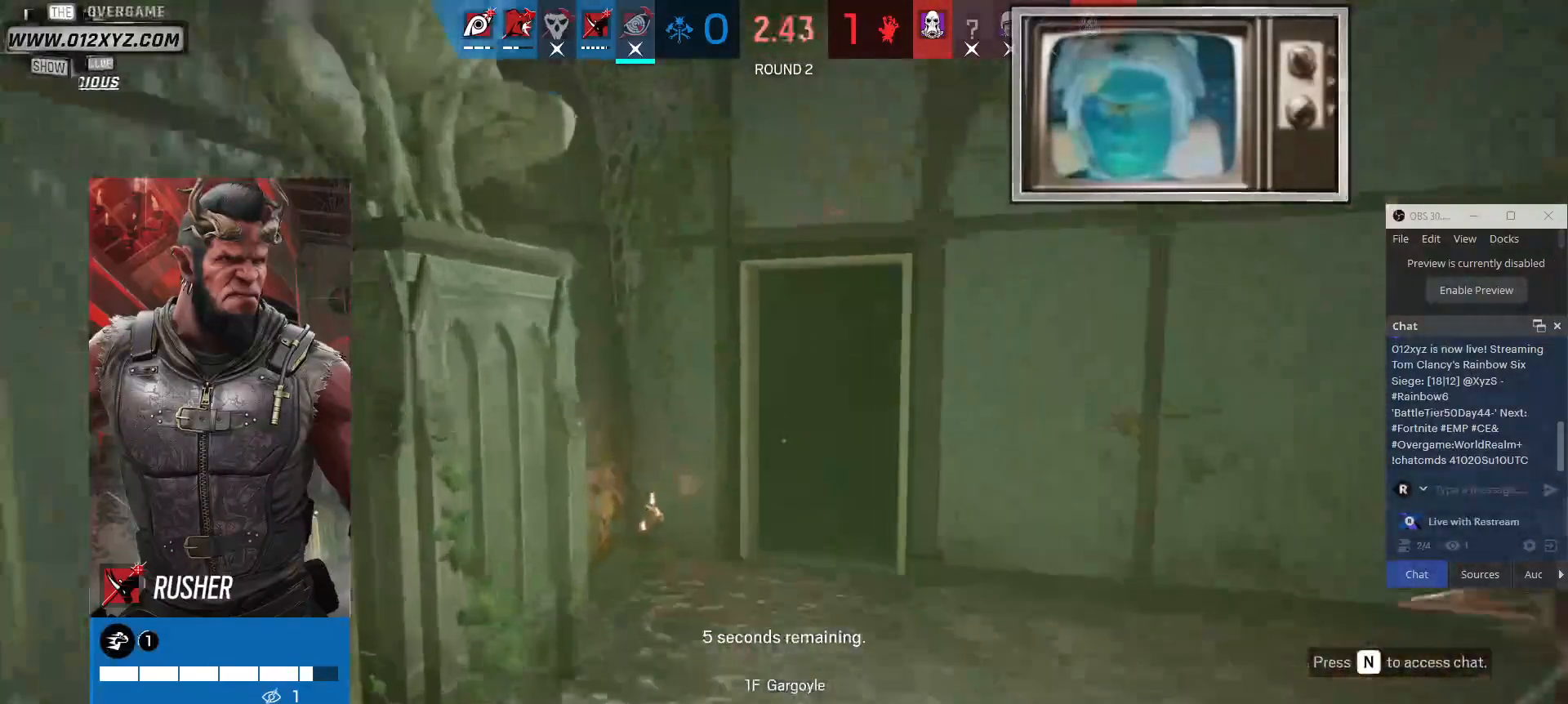
{"keys": [], "mouse": [], "events": [[100, "x", "down"], [467, "x", "up"]]}
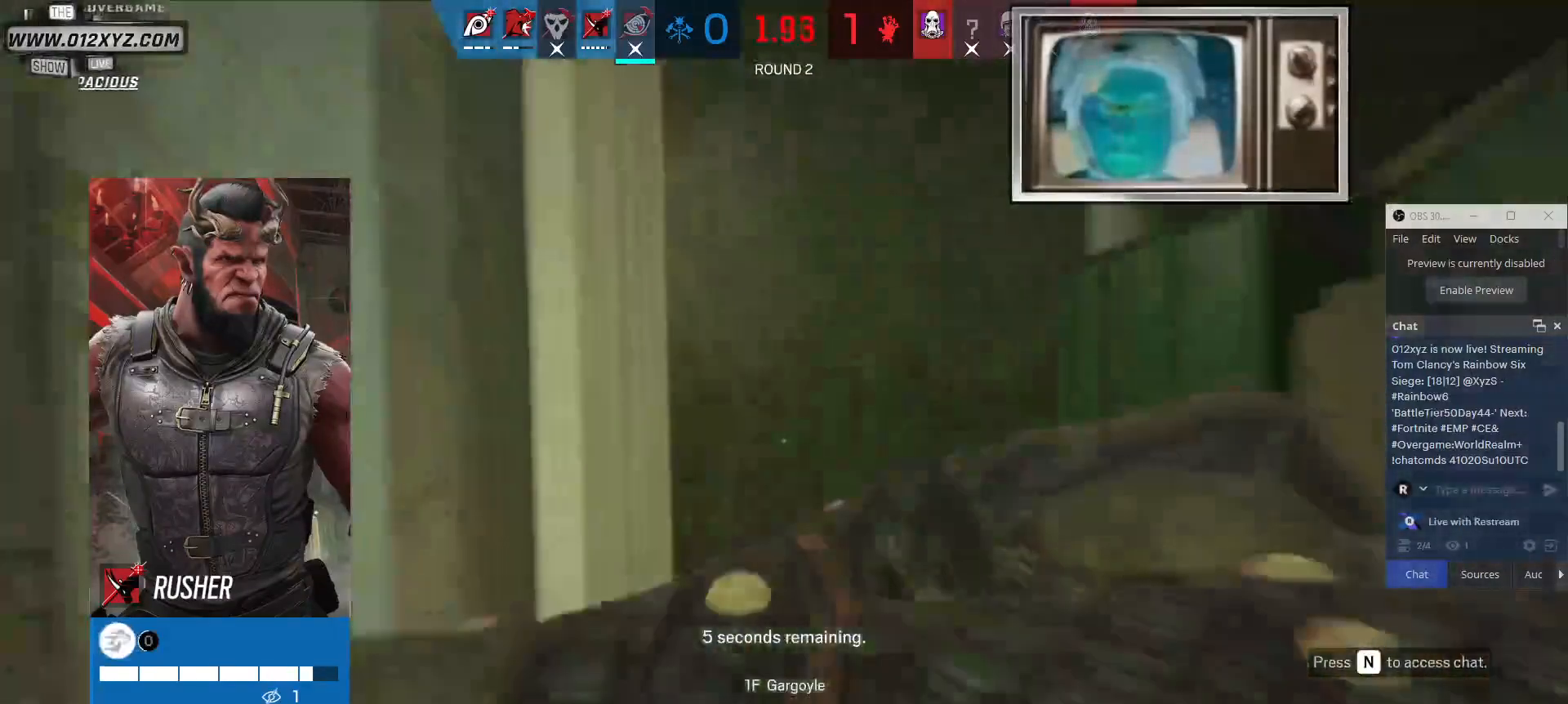
{"keys": ["x"], "mouse": [], "events": [[500, "x", "down"]]}
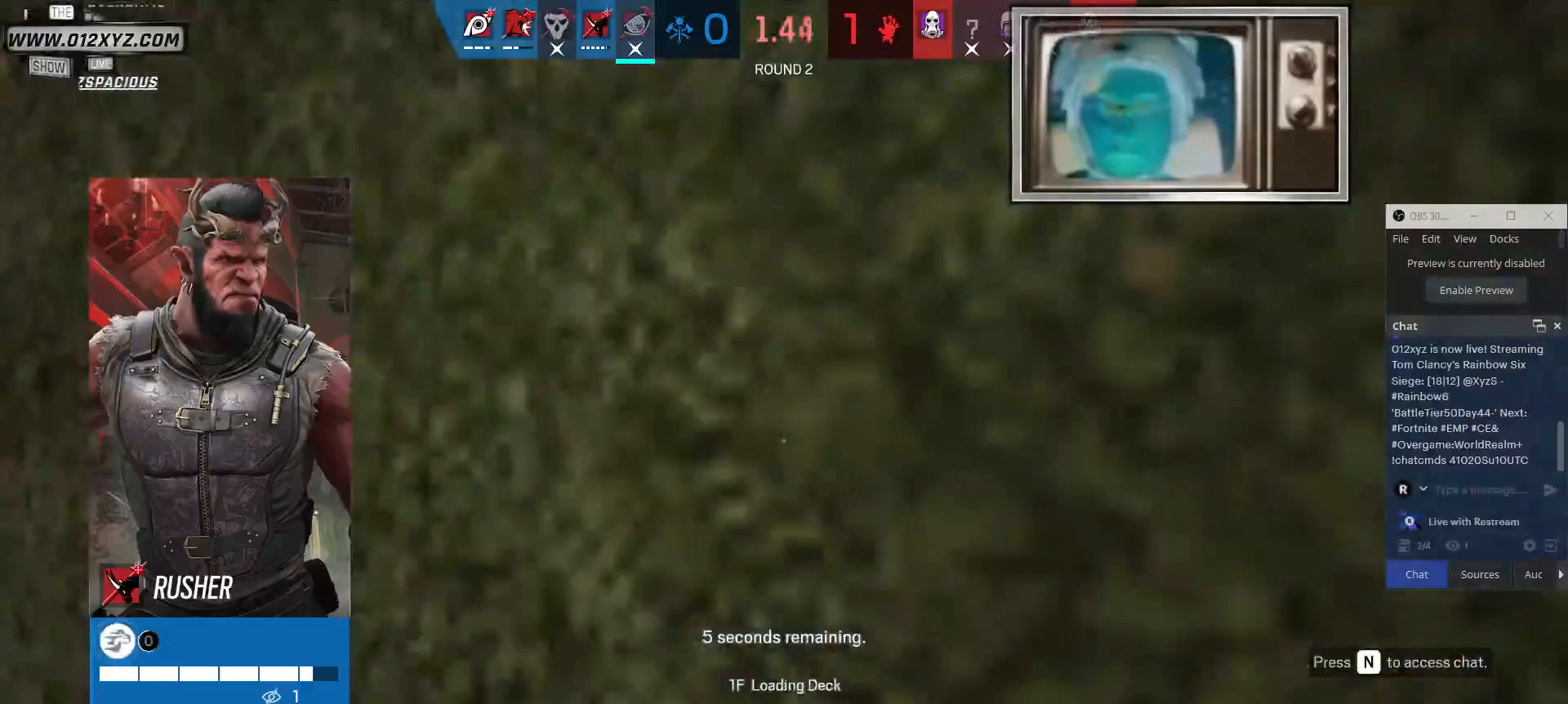
{"keys": ["x"], "mouse": [], "events": []}
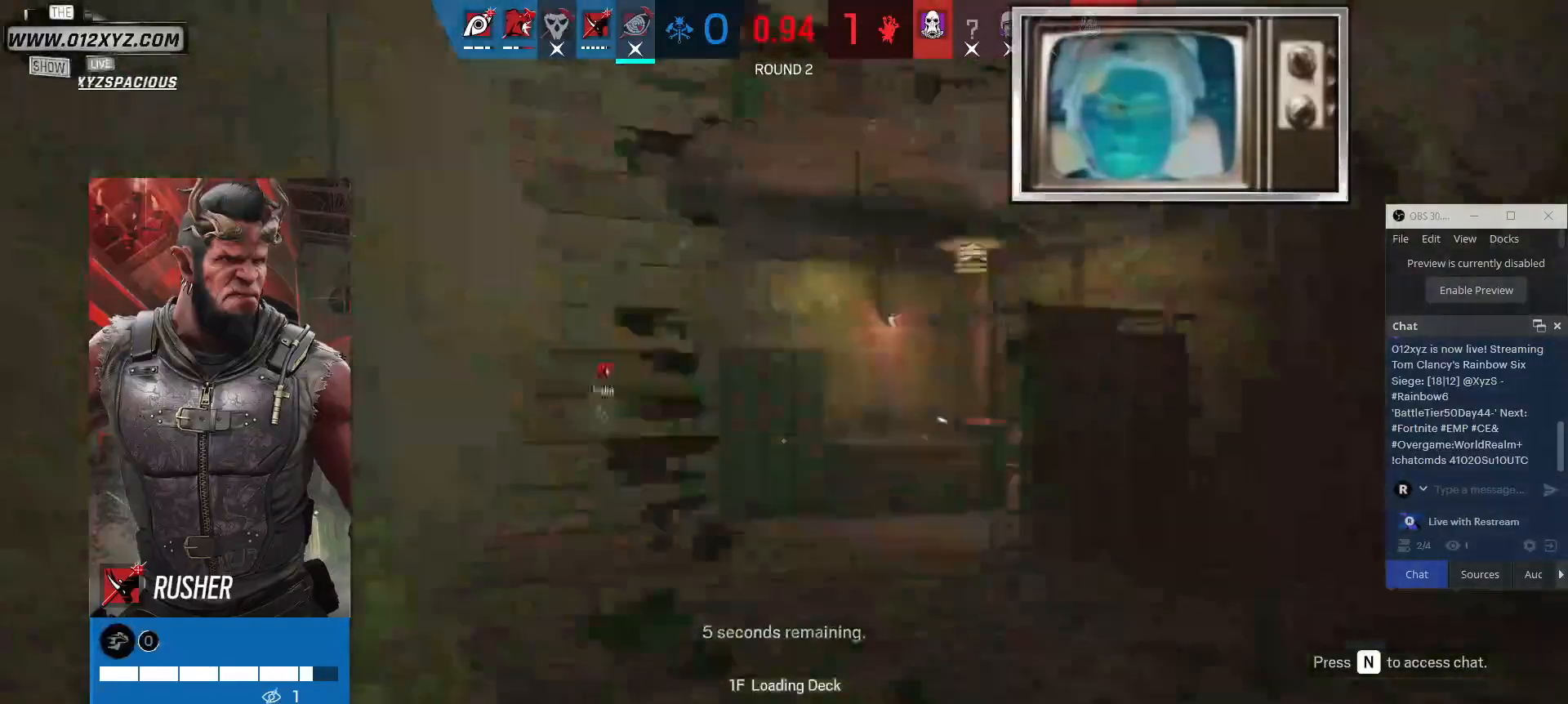
{"keys": ["x"], "mouse": [], "events": [[233, "x", "up"], [400, "x", "down"]]}
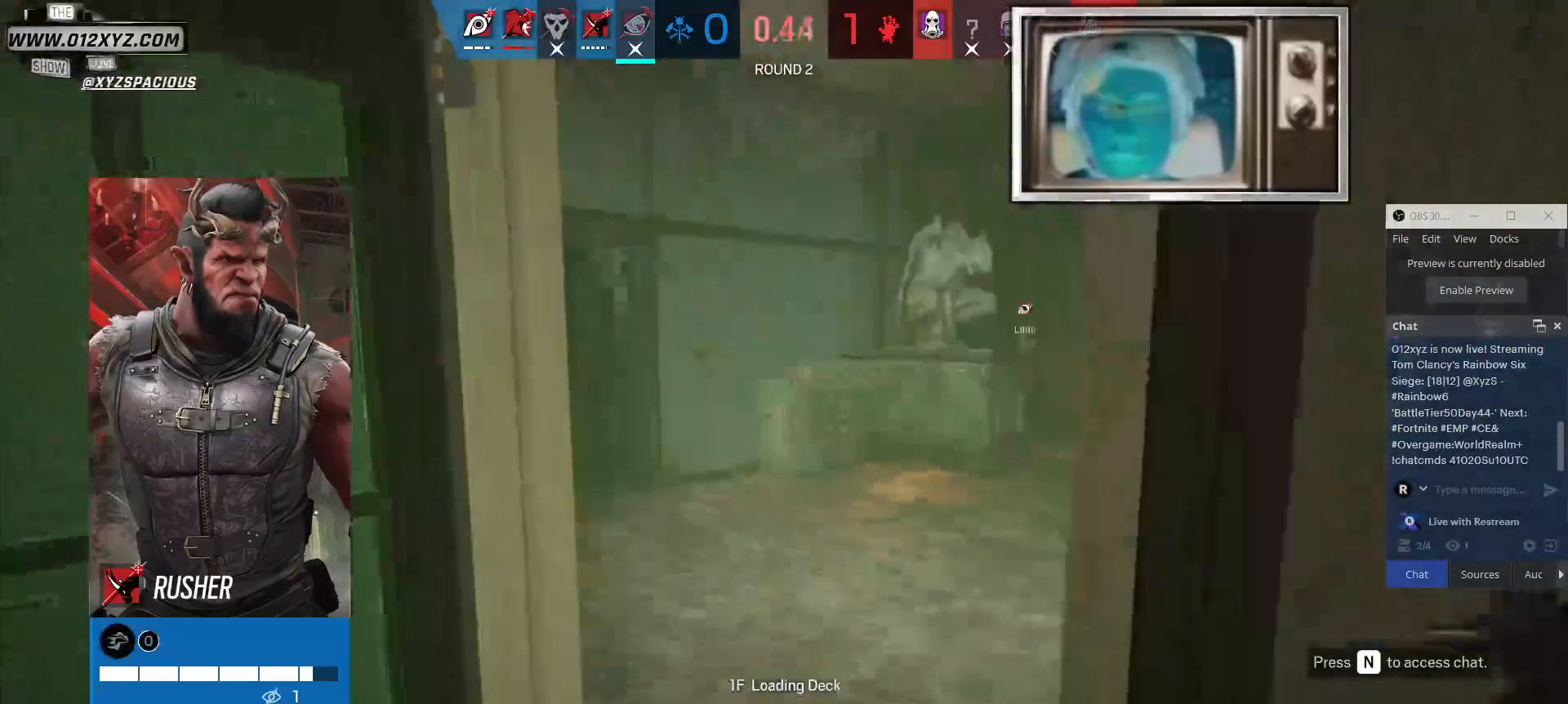
{"keys": ["x"], "mouse": [], "events": [[267, "x", "up"], [467, "x", "down"]]}
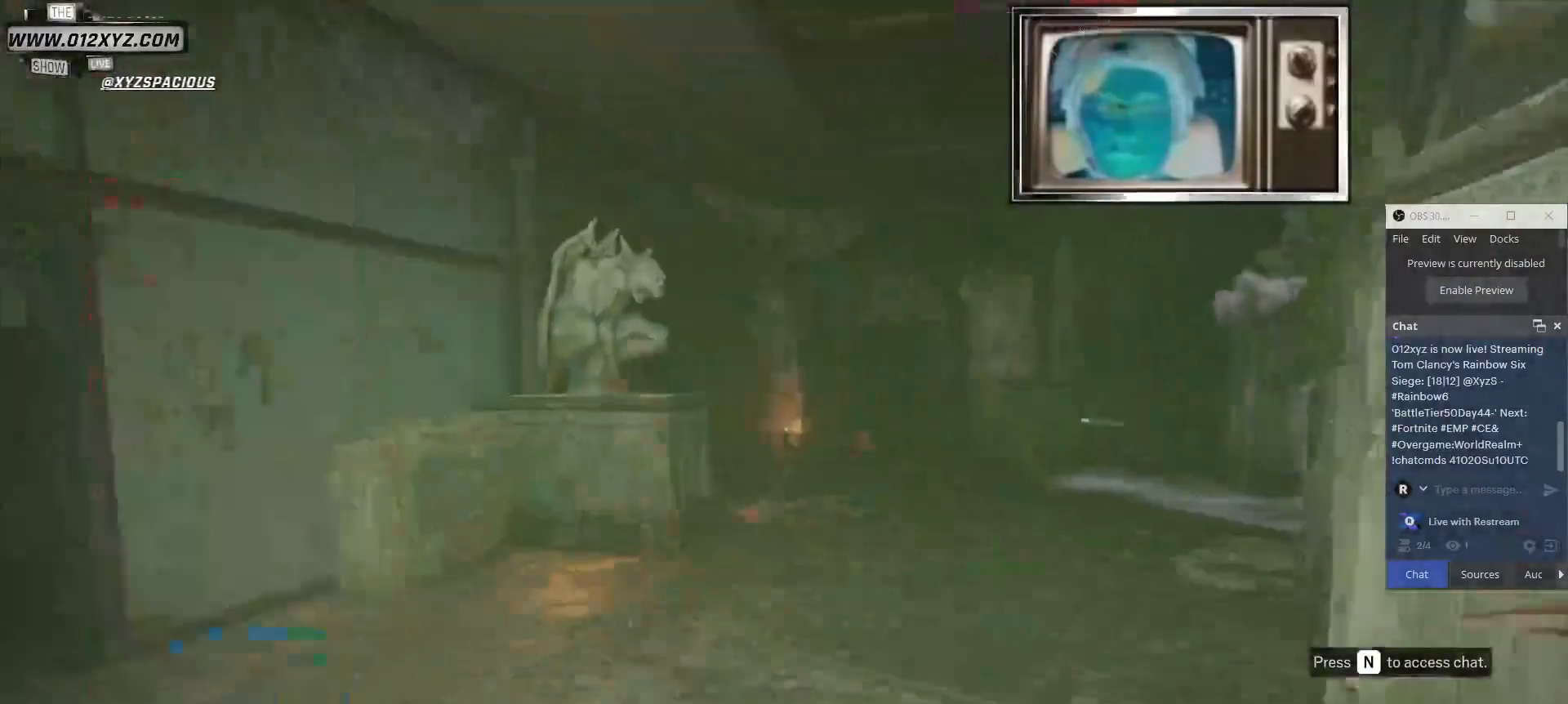
{"keys": ["x"], "mouse": [], "events": []}
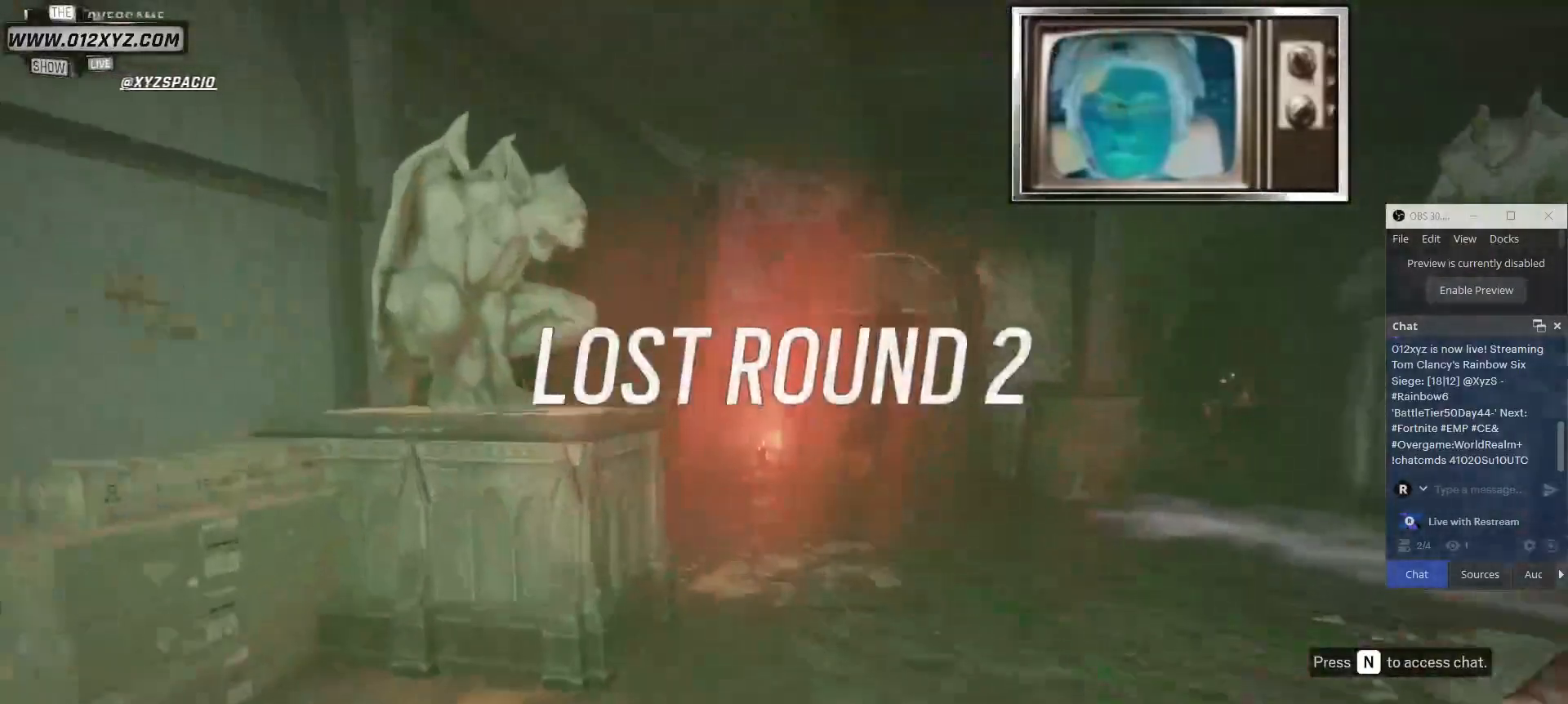
{"keys": ["tab"], "mouse": [], "events": [[33, "x", "up"], [367, "tab", "down"]]}
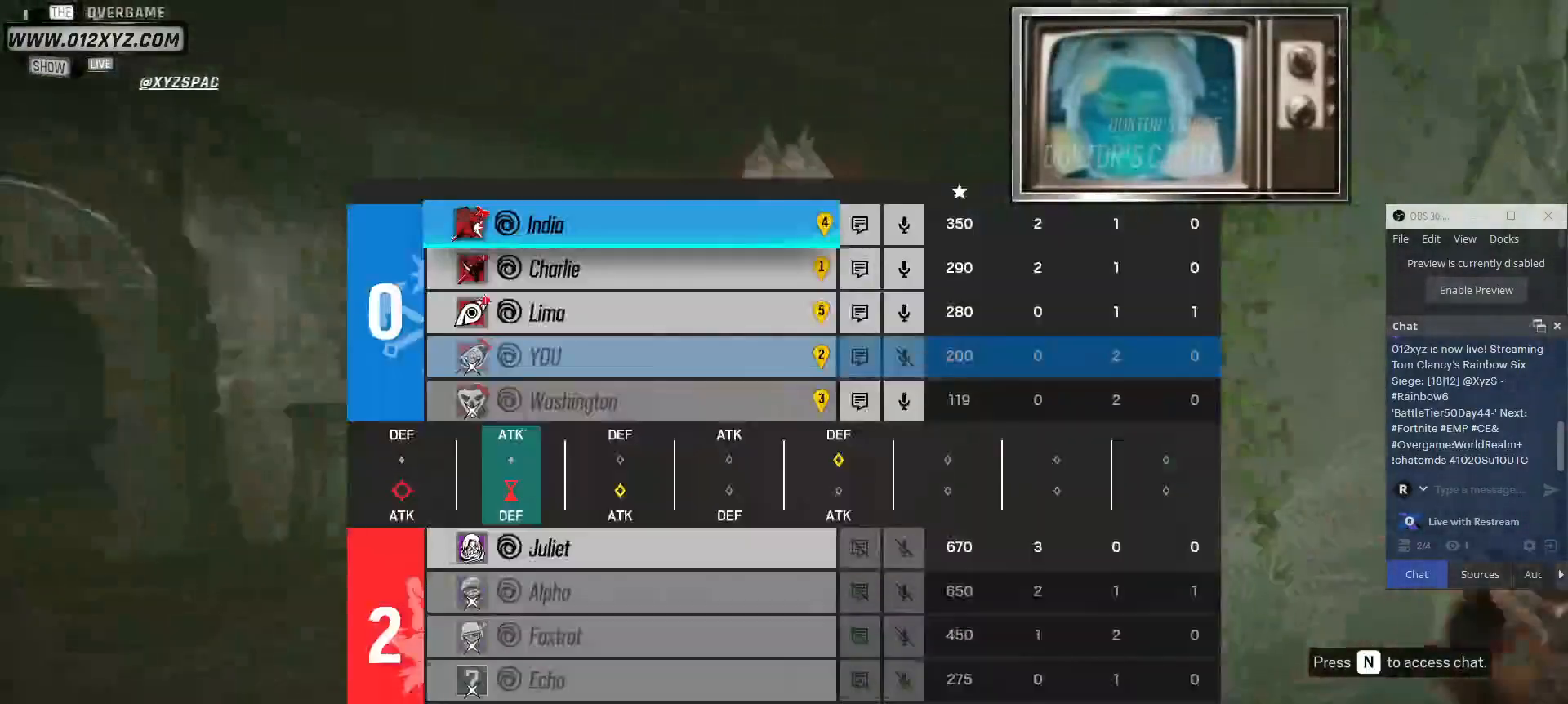
{"keys": ["tab"], "mouse": [], "events": []}
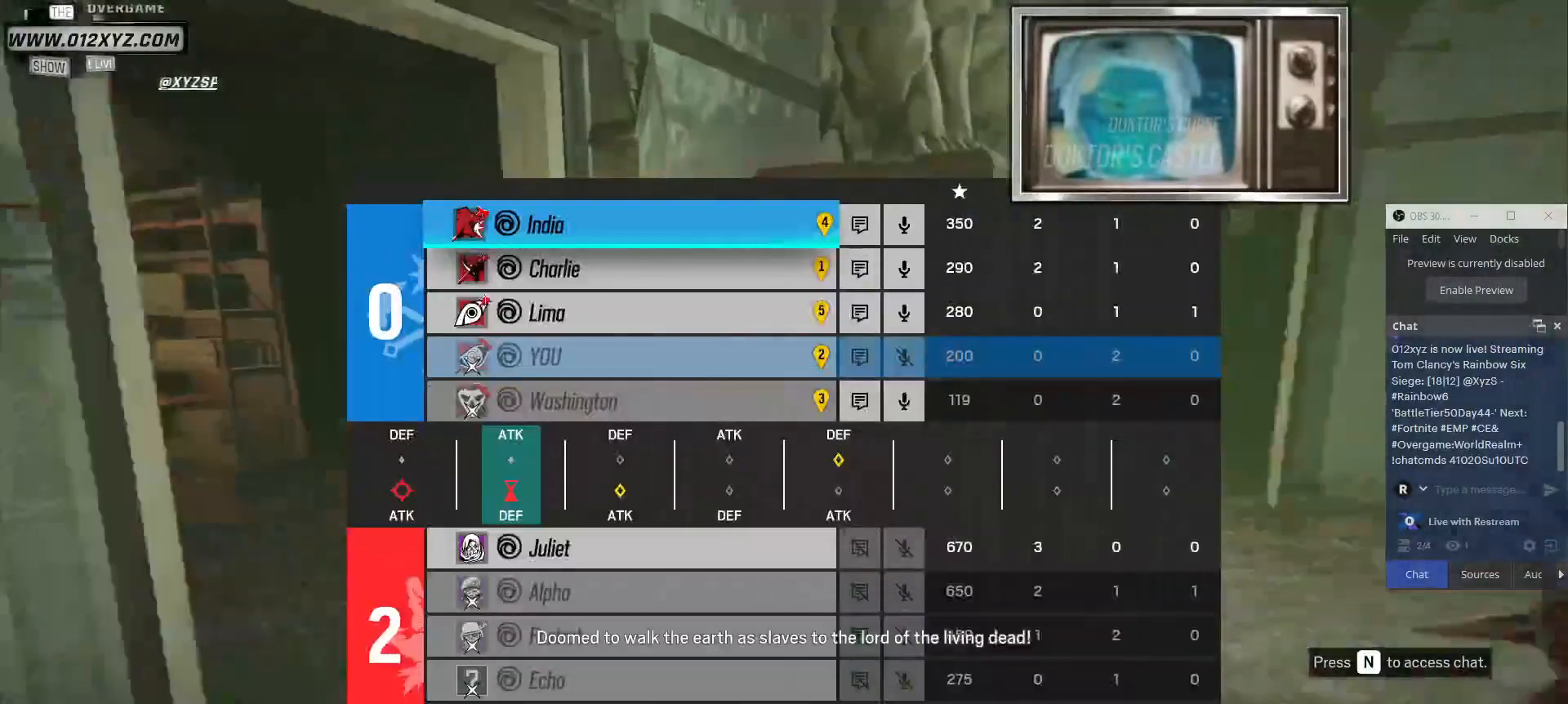
{"keys": ["tab"], "mouse": [], "events": []}
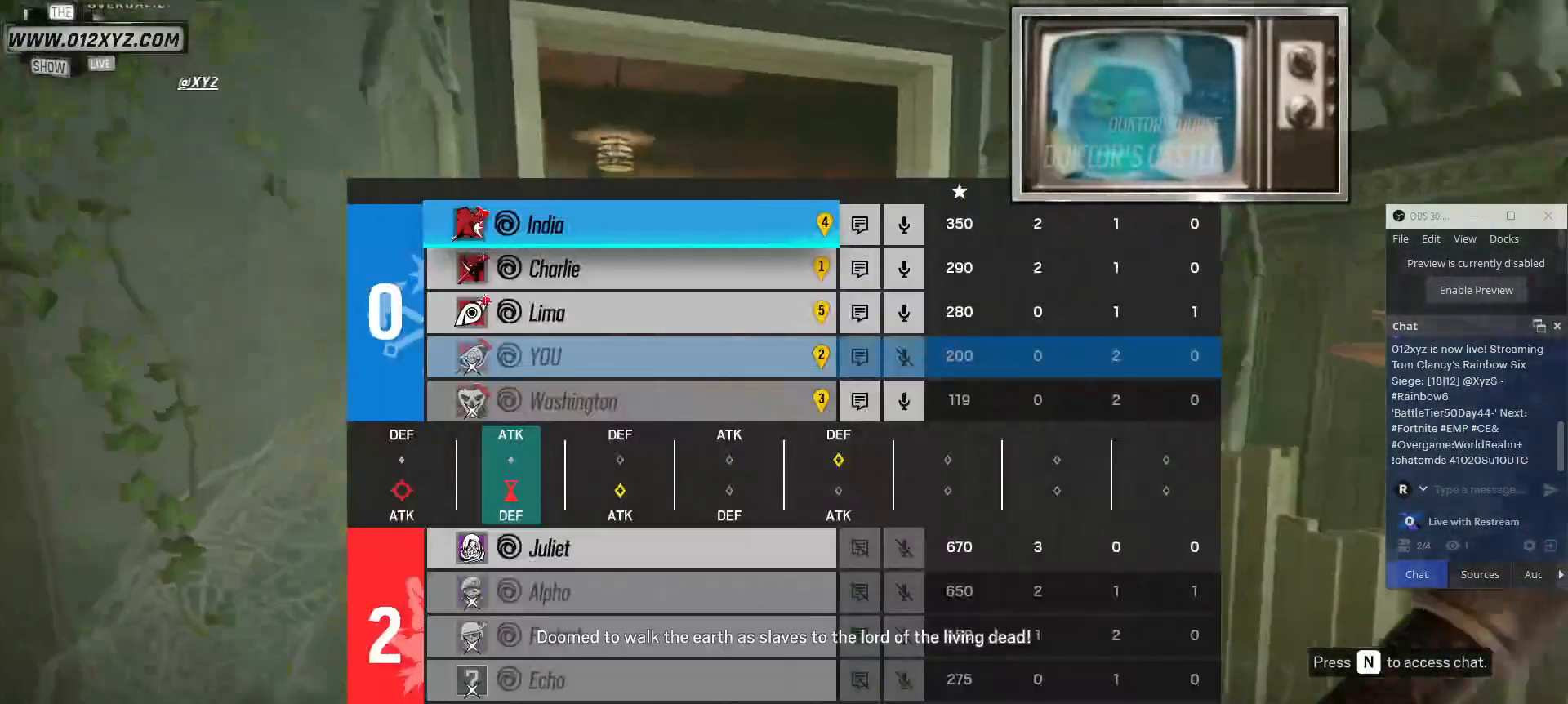
{"keys": [], "mouse": [], "events": [[267, "tab", "up"]]}